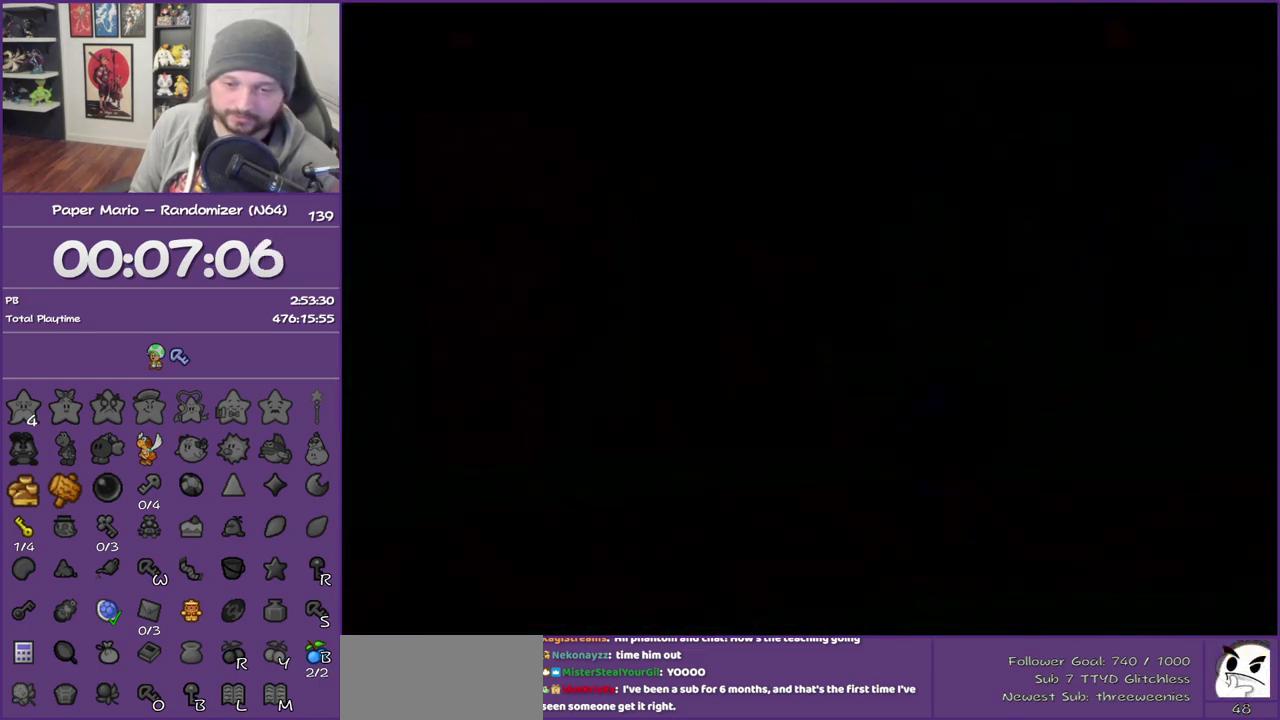
Gameplay with a controller (Nintendo layout); each line is a JSON object with the inputs held at the frame after it. "events" lists button and stick changes between this image and that frame as [ms after this image, input, new state], when the widget could be followed in between. This overlay highlights the sticks when they move; stick clicks (L3) are not distinguishable. Not read: L3 R3.
{"buttons": [], "left_stick": "center", "events": [[100, "A", "up"], [100, "B", "up"], [167, "A", "down"], [167, "B", "down"], [167, "left_stick", "left"], [300, "A", "up"], [300, "B", "up"], [350, "A", "down"], [350, "B", "down"], [483, "A", "up"], [483, "B", "up"], [483, "left_stick", "center"]]}
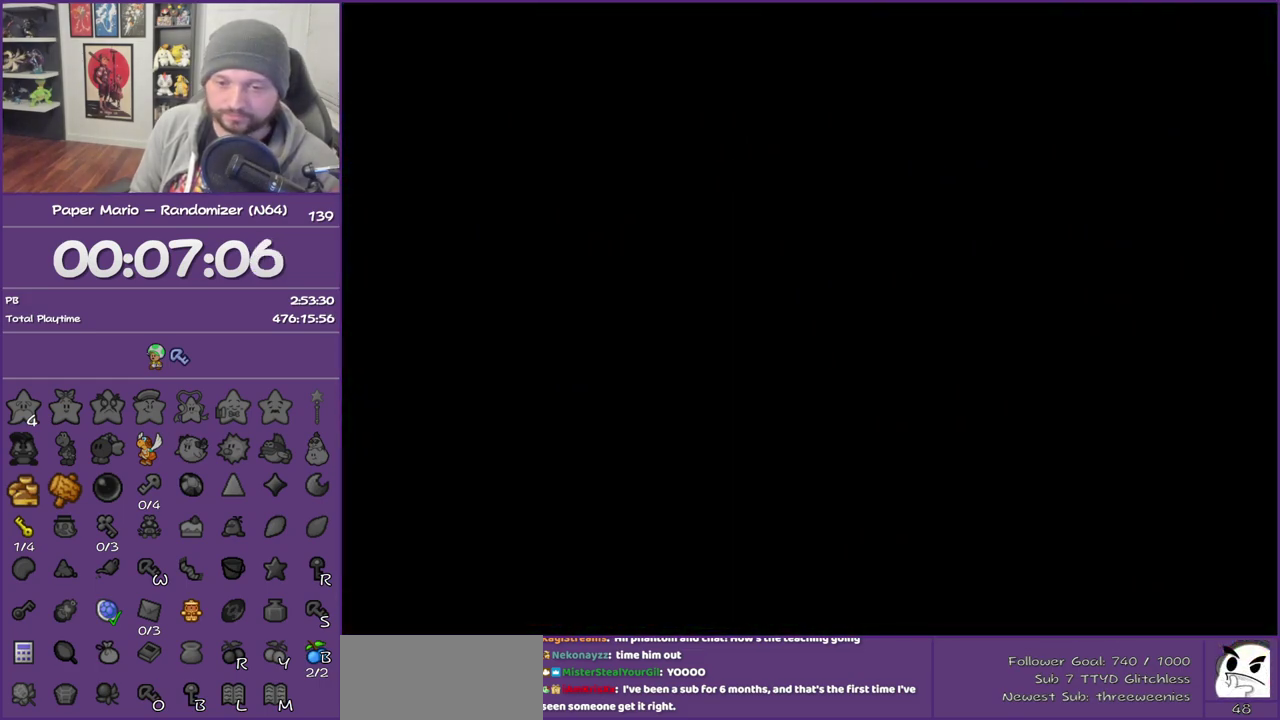
{"buttons": ["B"], "left_stick": "left", "events": [[33, "A", "down"], [33, "B", "down"], [167, "A", "up"], [250, "left_stick", "left"]]}
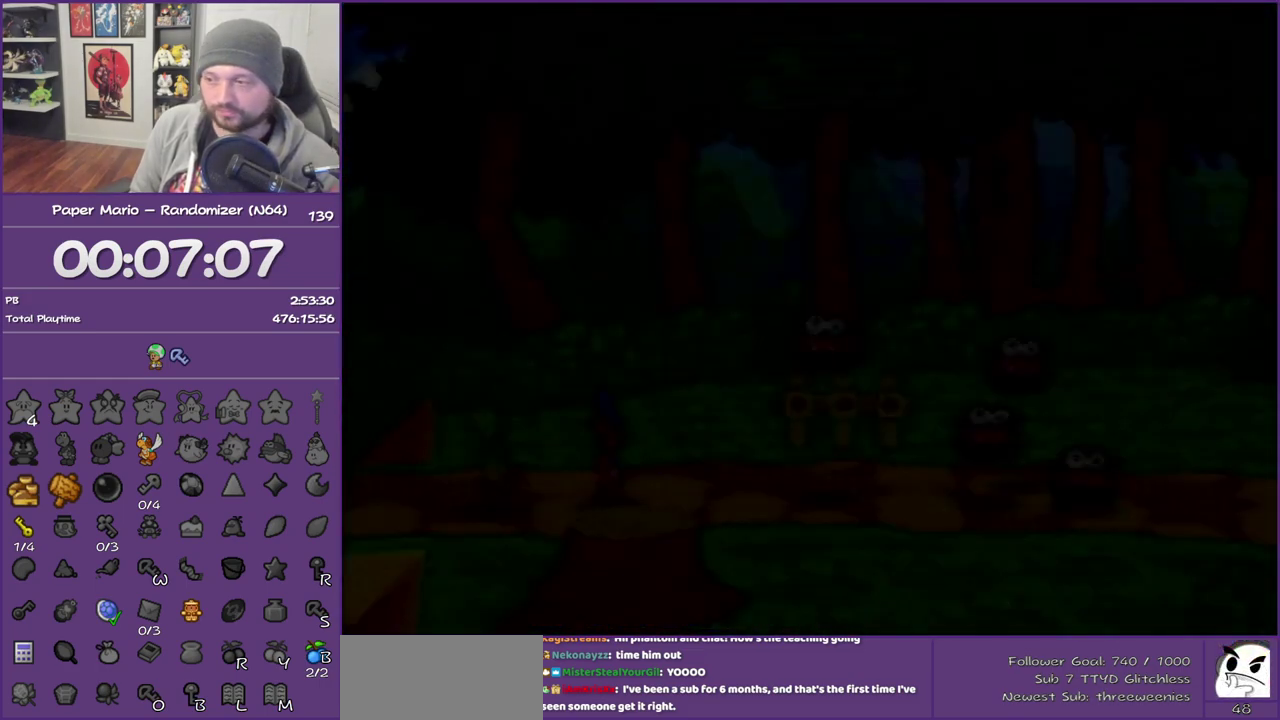
{"buttons": ["B"], "left_stick": "left", "events": []}
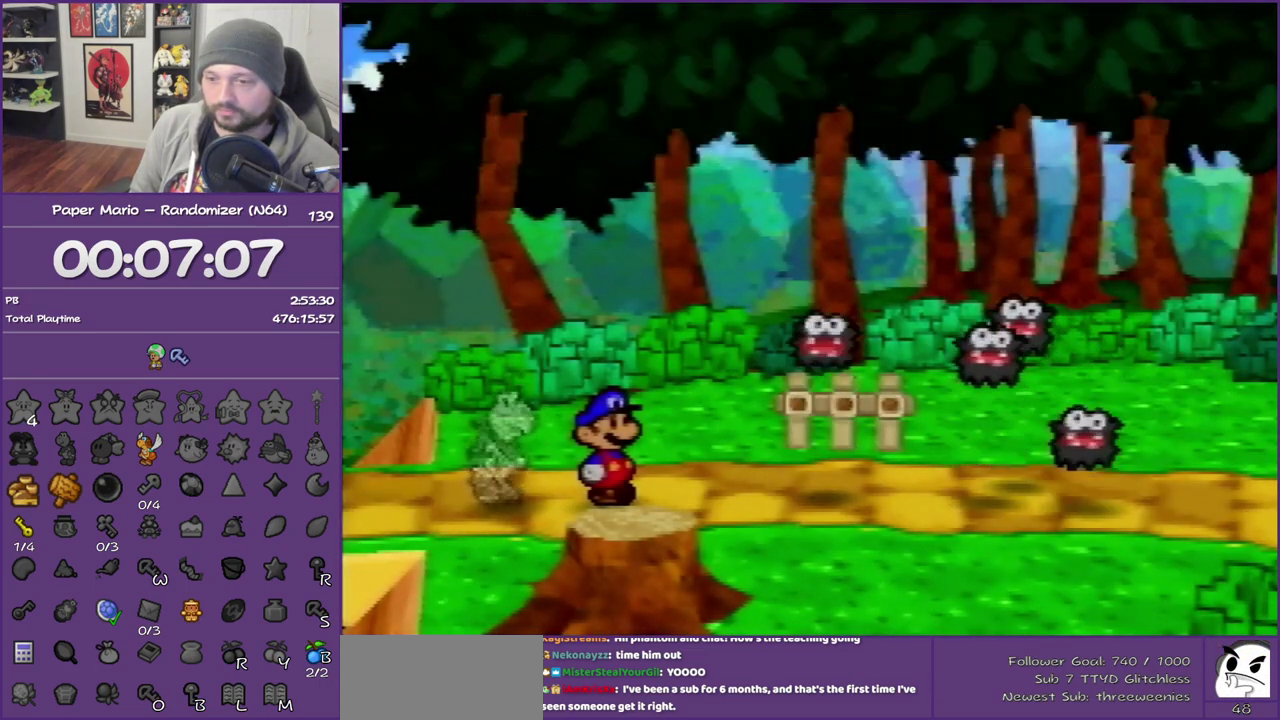
{"buttons": ["B"], "left_stick": "left", "events": []}
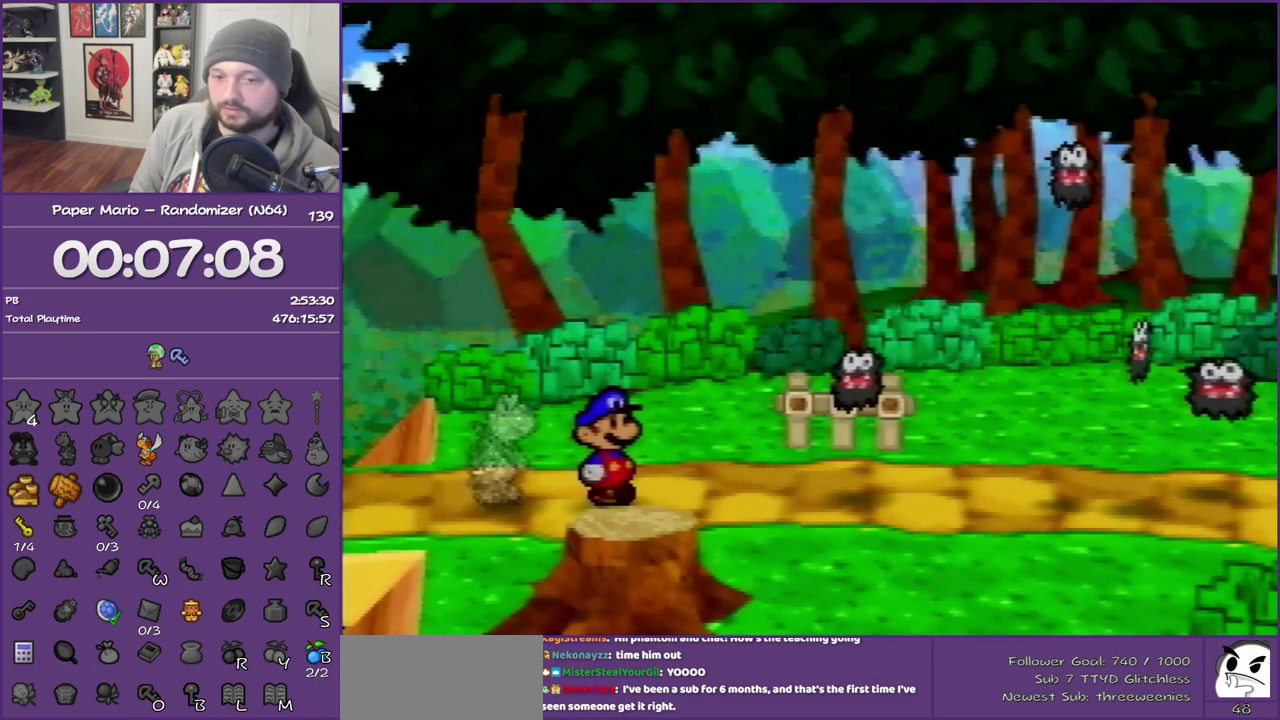
{"buttons": ["B"], "left_stick": "left", "events": []}
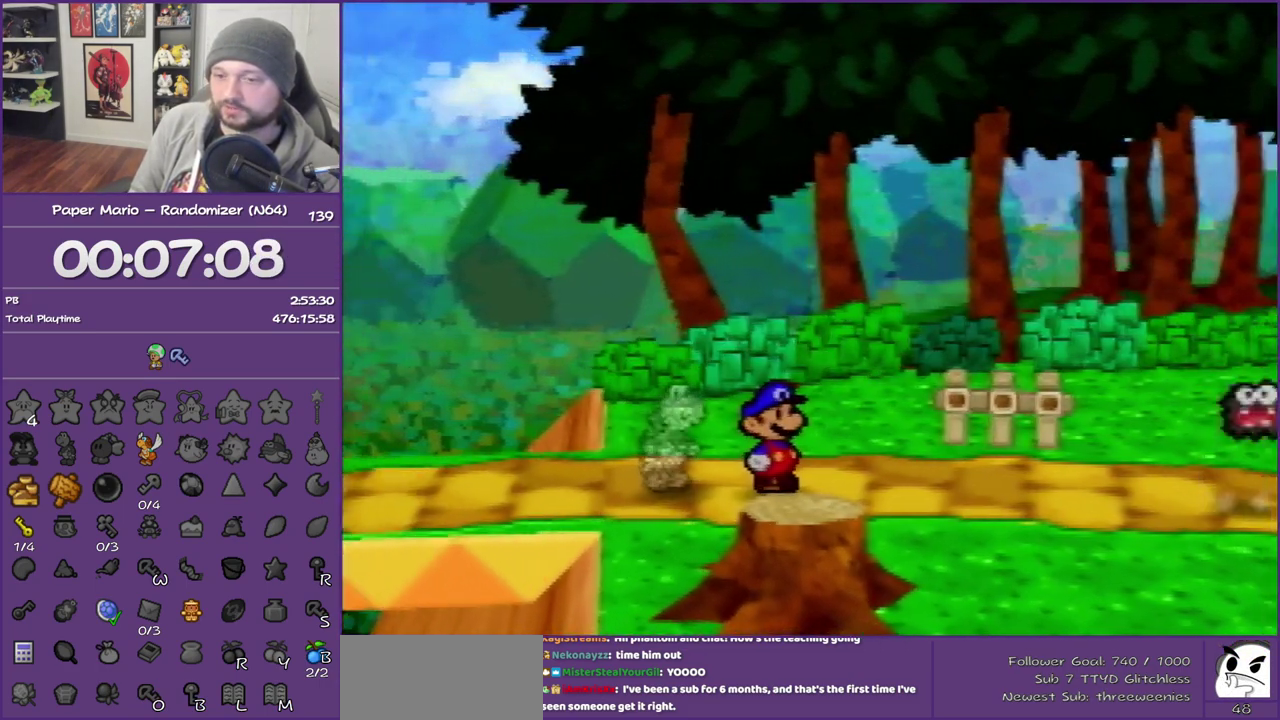
{"buttons": ["B"], "left_stick": "left", "events": []}
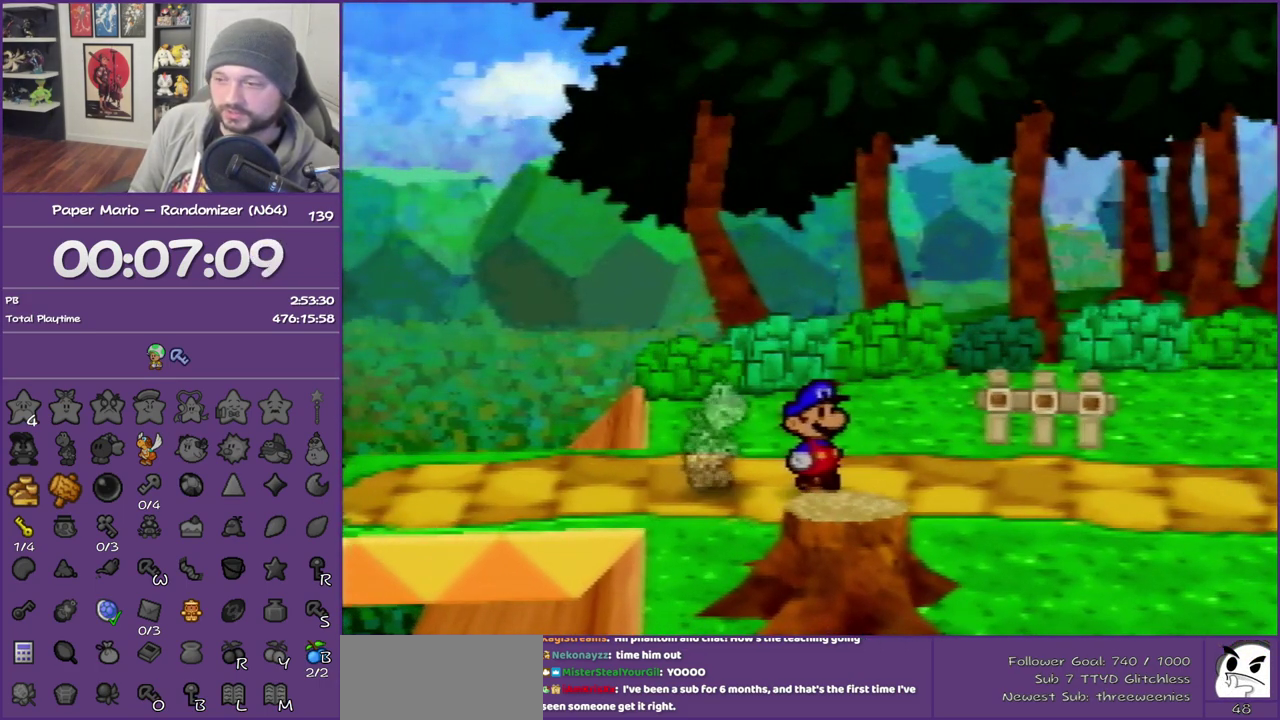
{"buttons": ["B", "Z"], "left_stick": "left", "events": [[233, "Z", "down"]]}
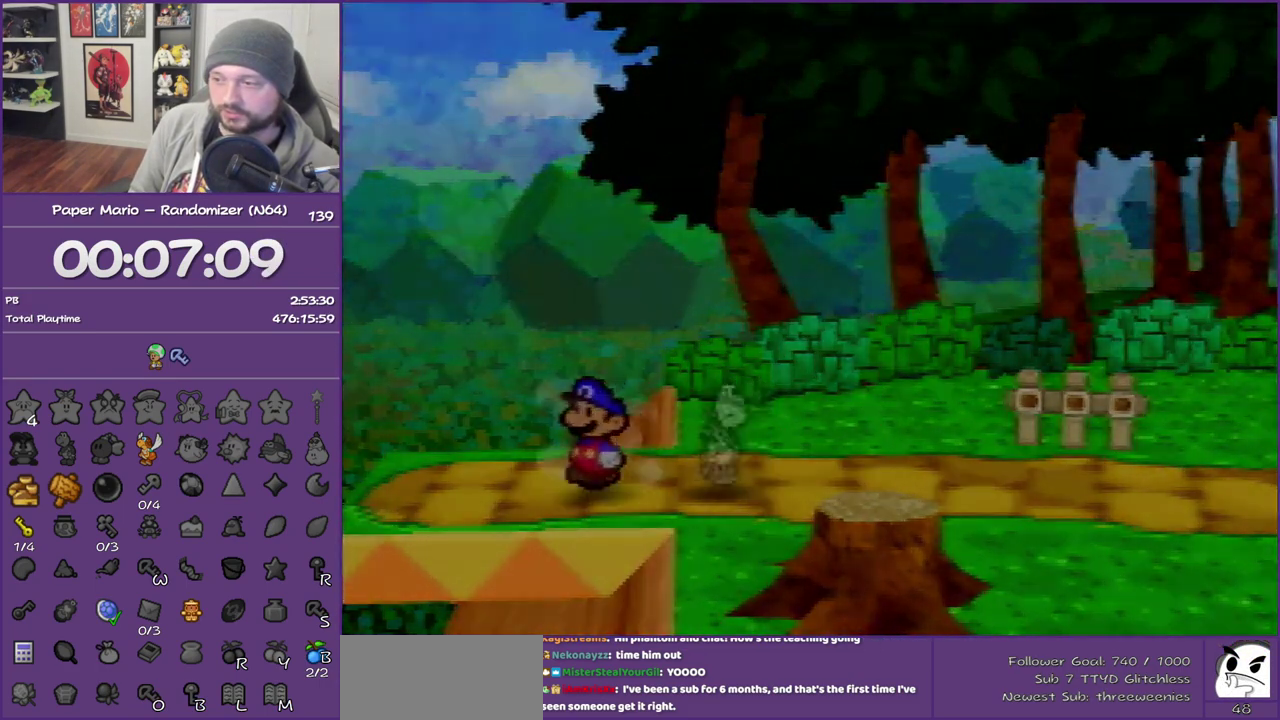
{"buttons": ["B"], "left_stick": "left", "events": [[67, "Z", "up"], [133, "Z", "down"], [250, "Z", "up"], [317, "Z", "down"], [433, "Z", "up"]]}
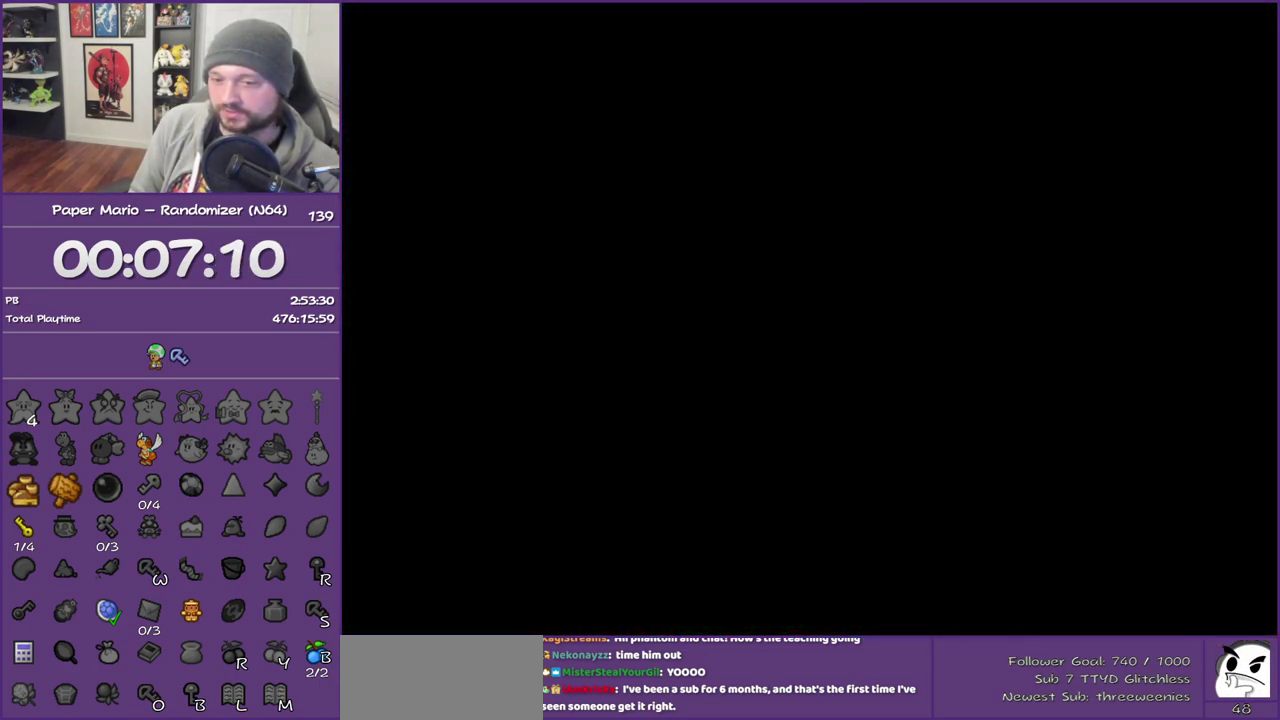
{"buttons": ["B", "Z"], "left_stick": "left", "events": [[33, "Z", "down"], [133, "Z", "up"], [217, "Z", "down"], [317, "Z", "up"], [417, "Z", "down"]]}
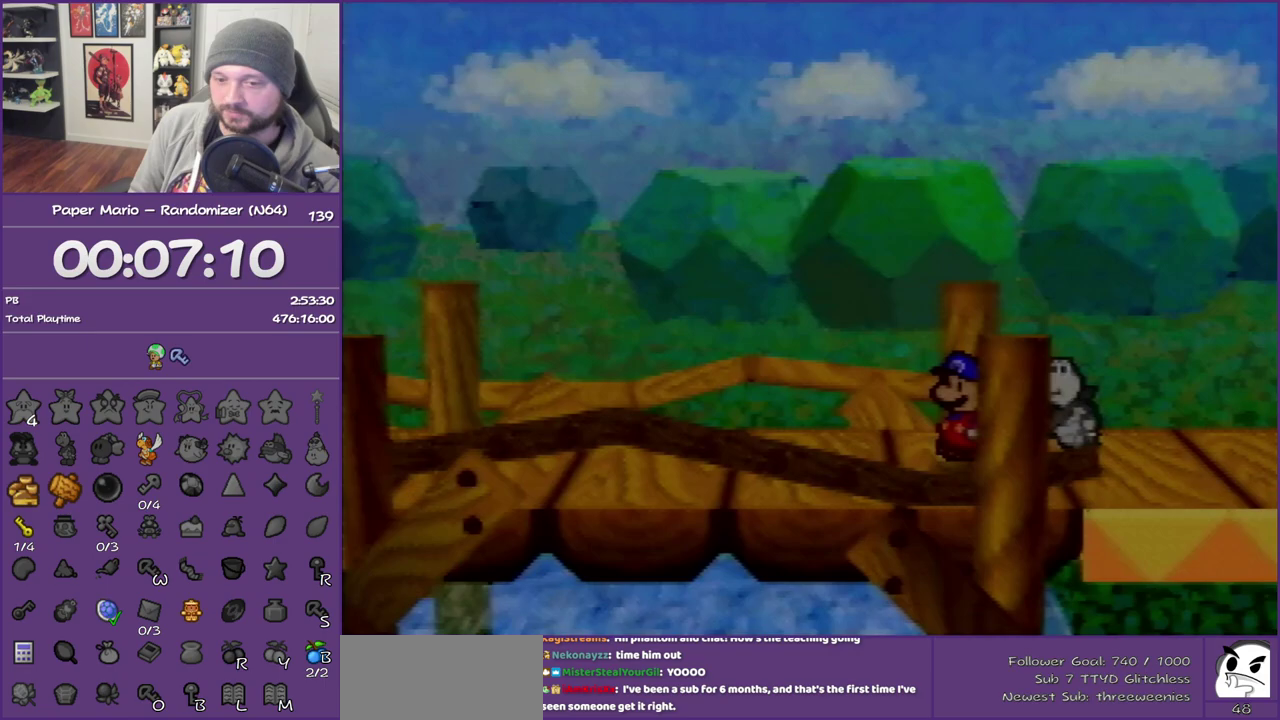
{"buttons": ["B", "Z"], "left_stick": "left", "events": [[33, "Z", "up"], [100, "Z", "down"], [200, "Z", "up"], [283, "Z", "down"], [417, "Z", "up"], [500, "Z", "down"]]}
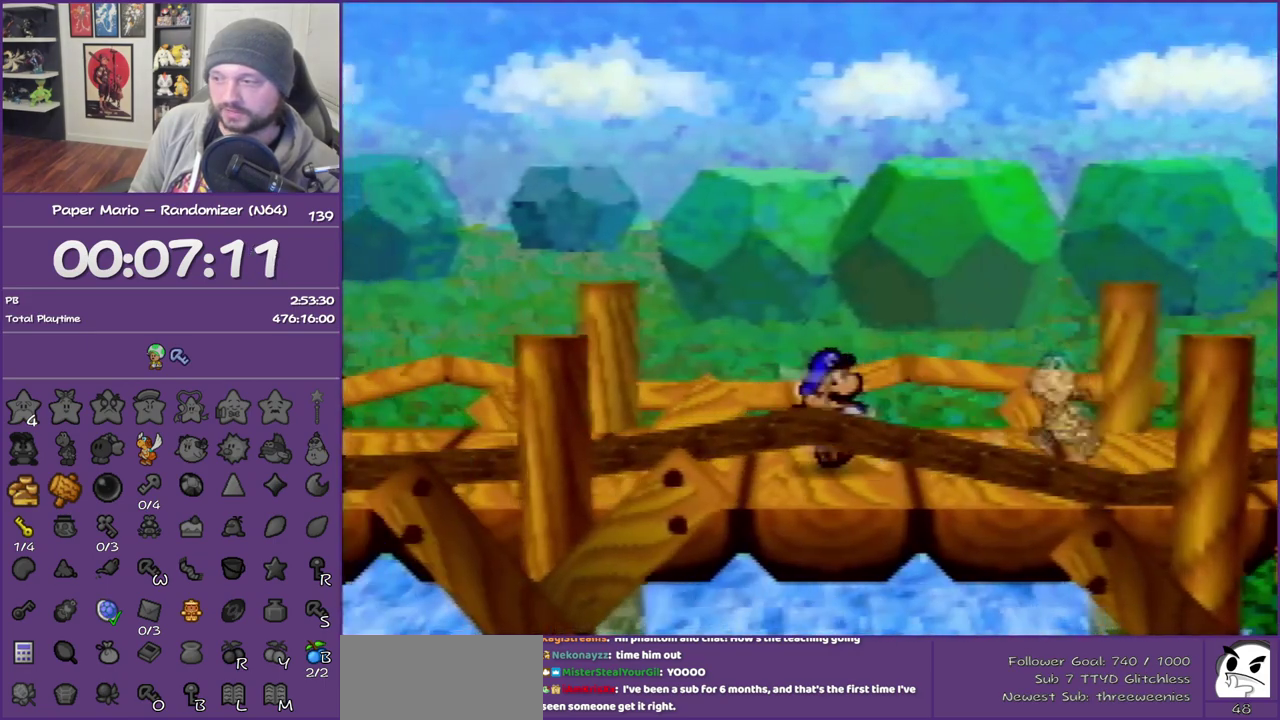
{"buttons": [], "left_stick": "left", "events": [[250, "B", "up"], [467, "Z", "up"]]}
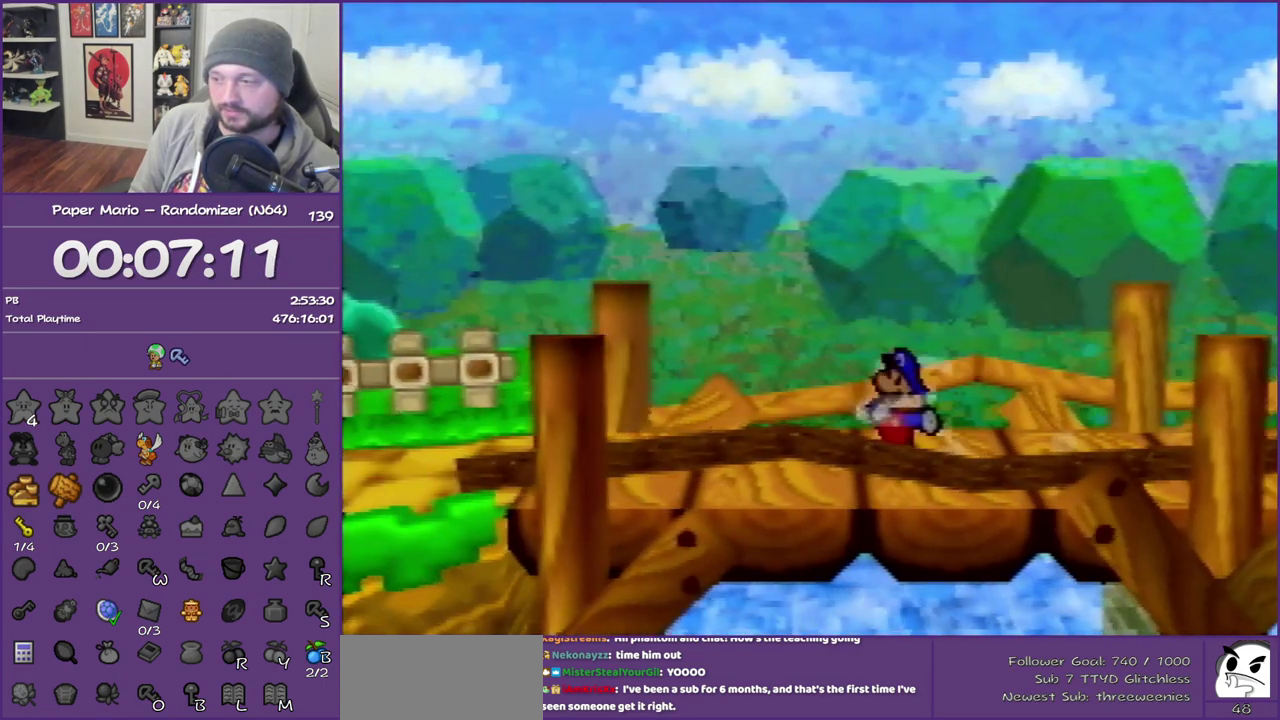
{"buttons": [], "left_stick": "left", "events": [[417, "Z", "down"], [500, "Z", "up"]]}
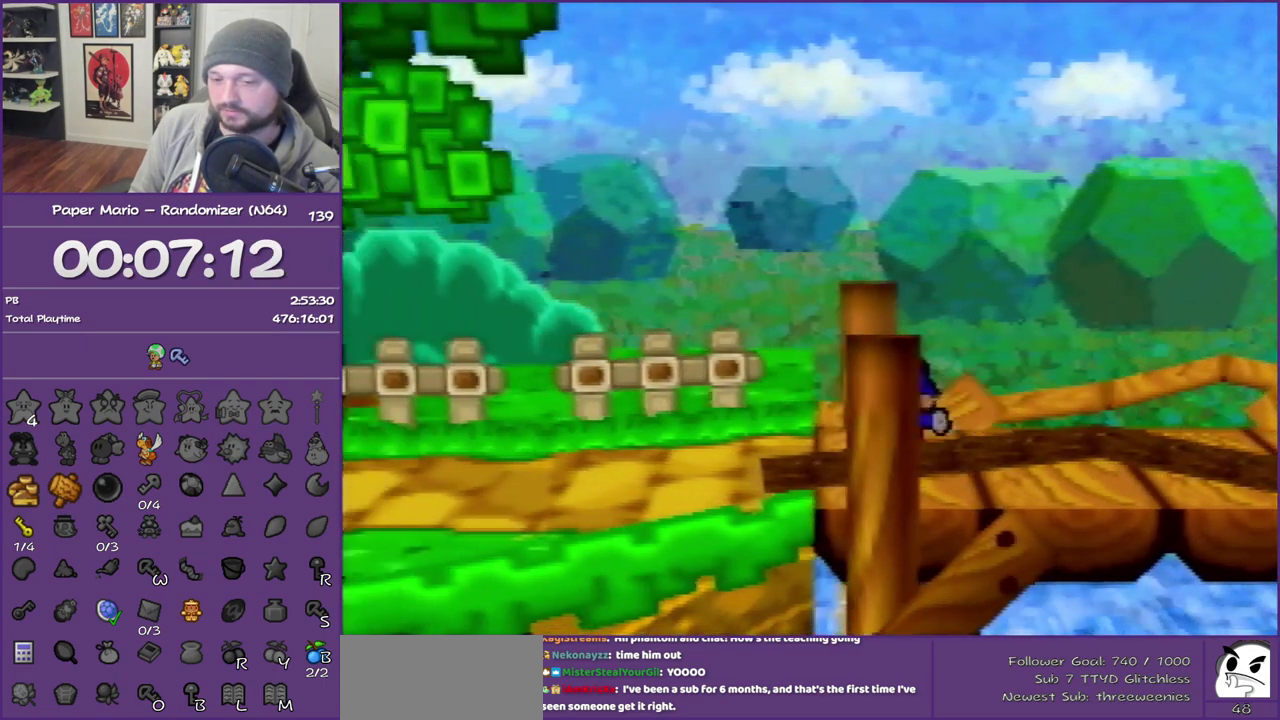
{"buttons": ["Z"], "left_stick": "left", "events": [[33, "Z", "down"]]}
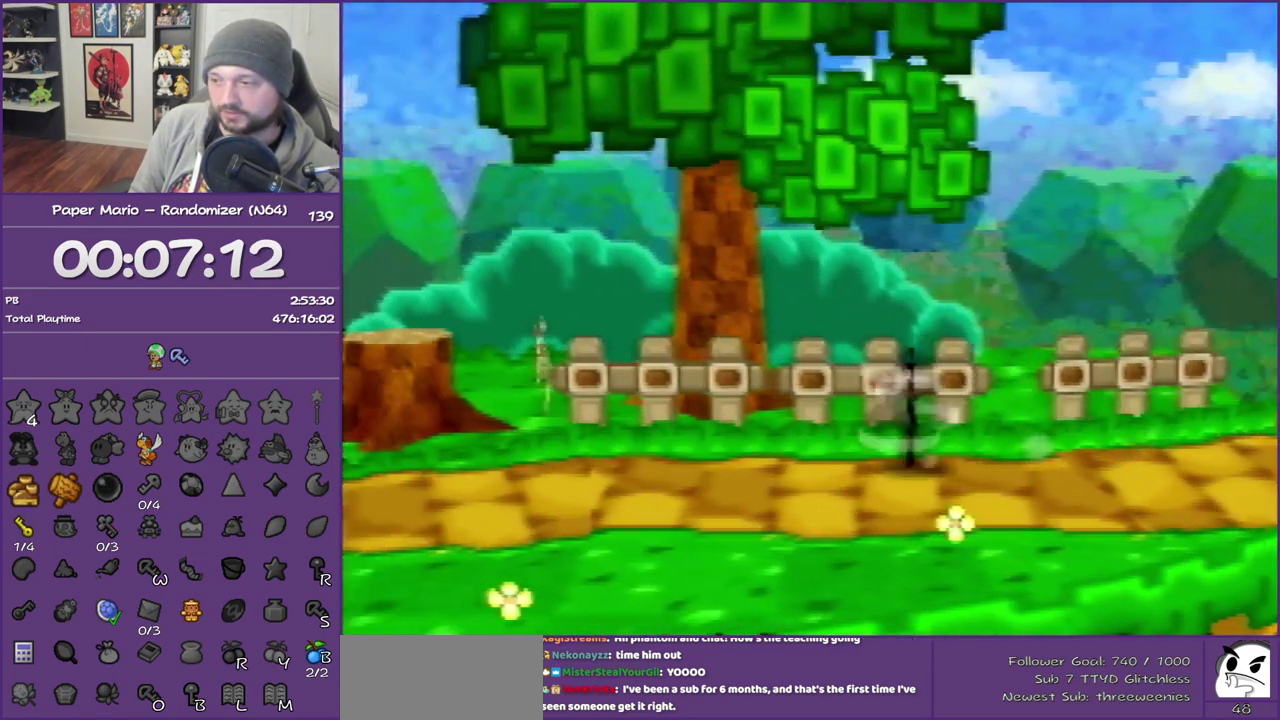
{"buttons": [], "left_stick": "left", "events": [[67, "Z", "up"], [100, "A", "down"], [183, "A", "up"]]}
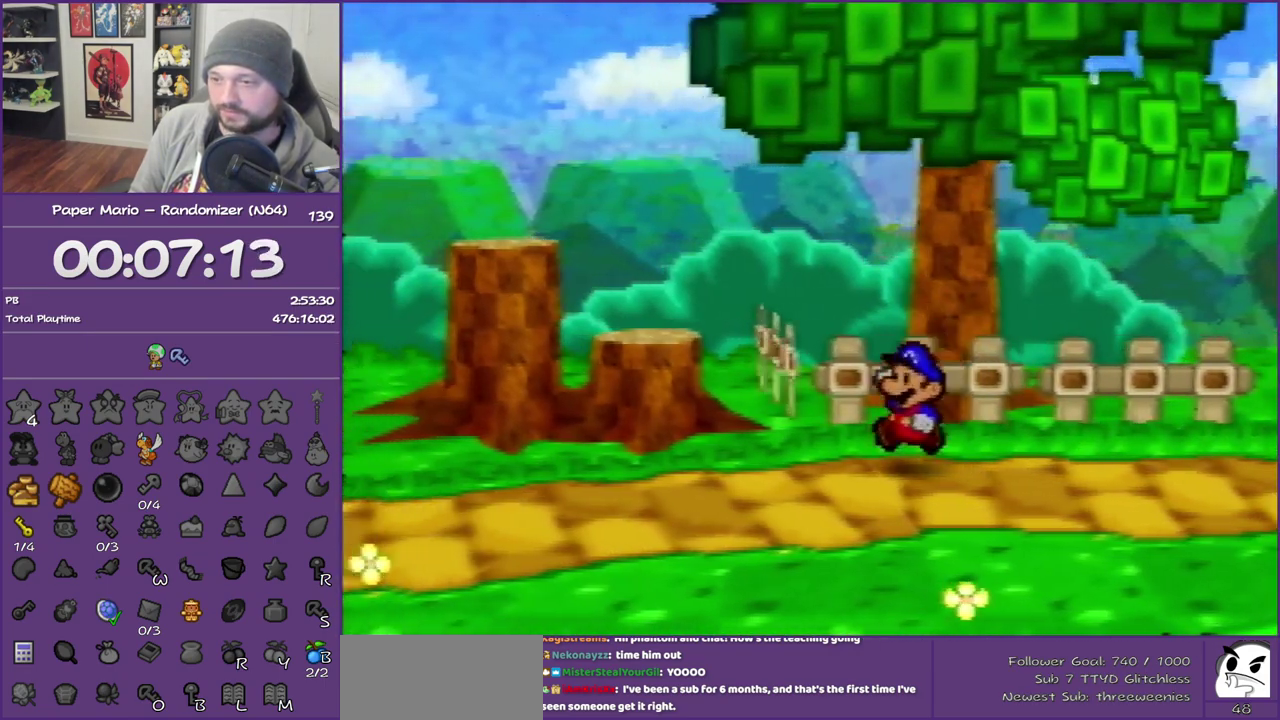
{"buttons": ["Z"], "left_stick": "left", "events": [[67, "Z", "down"]]}
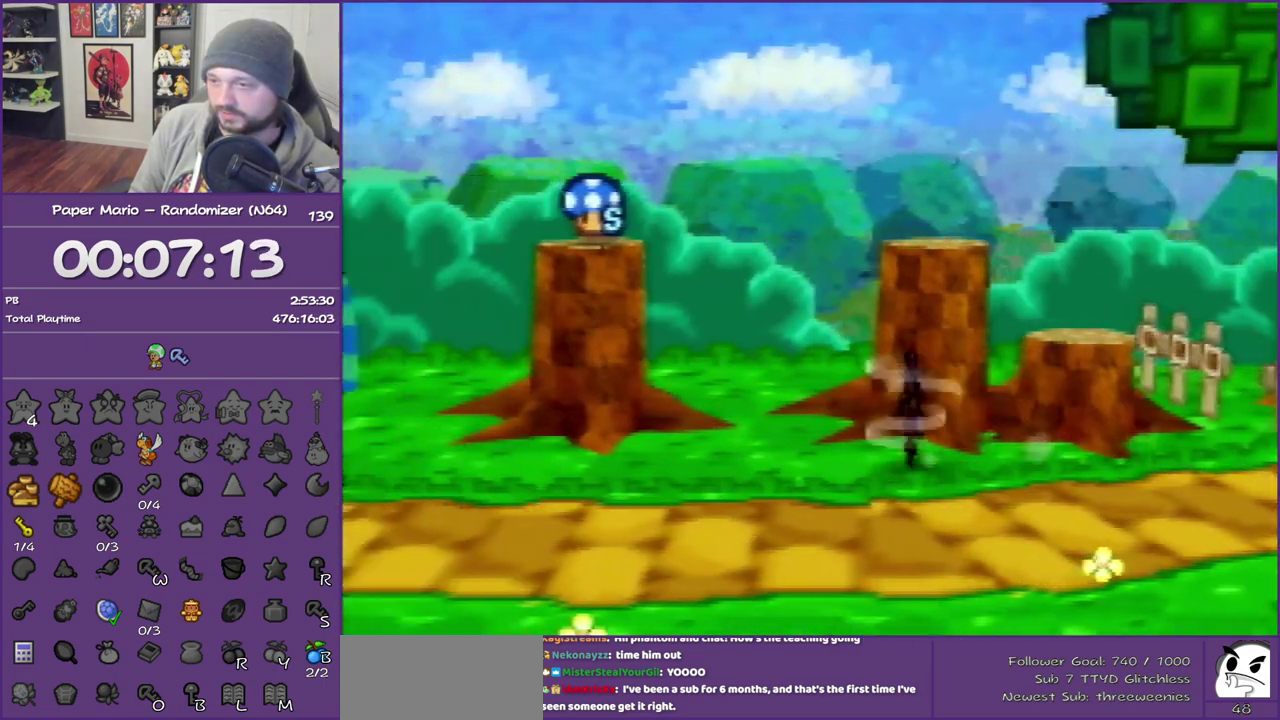
{"buttons": [], "left_stick": "left", "events": [[217, "Z", "up"], [250, "A", "down"], [317, "A", "up"]]}
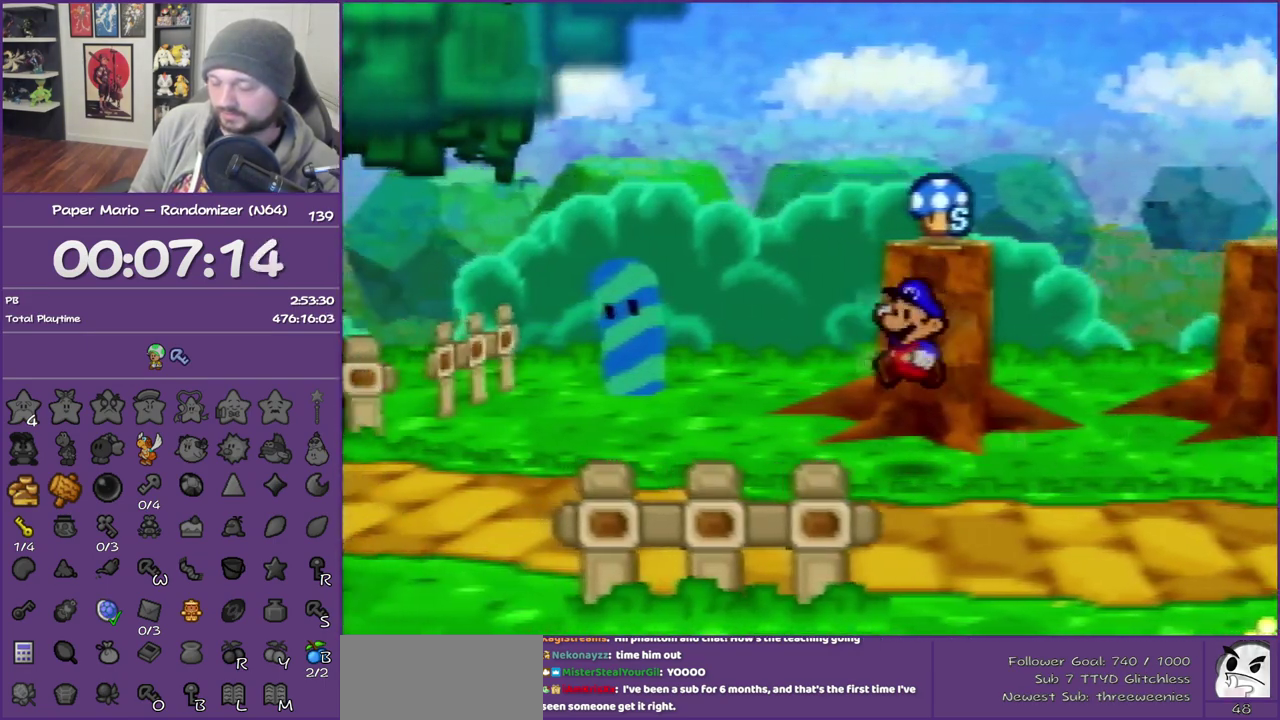
{"buttons": ["Z"], "left_stick": "left", "events": [[283, "Z", "down"], [417, "Z", "up"], [500, "Z", "down"]]}
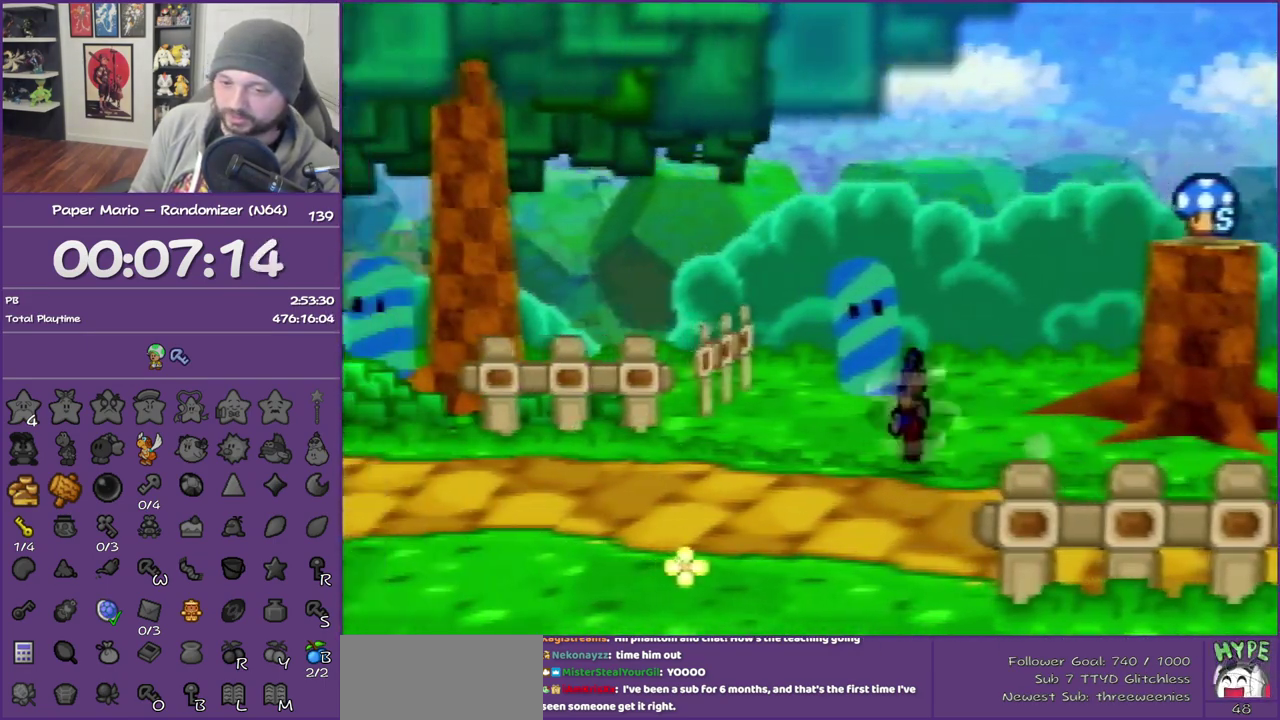
{"buttons": ["Z"], "left_stick": "left", "events": []}